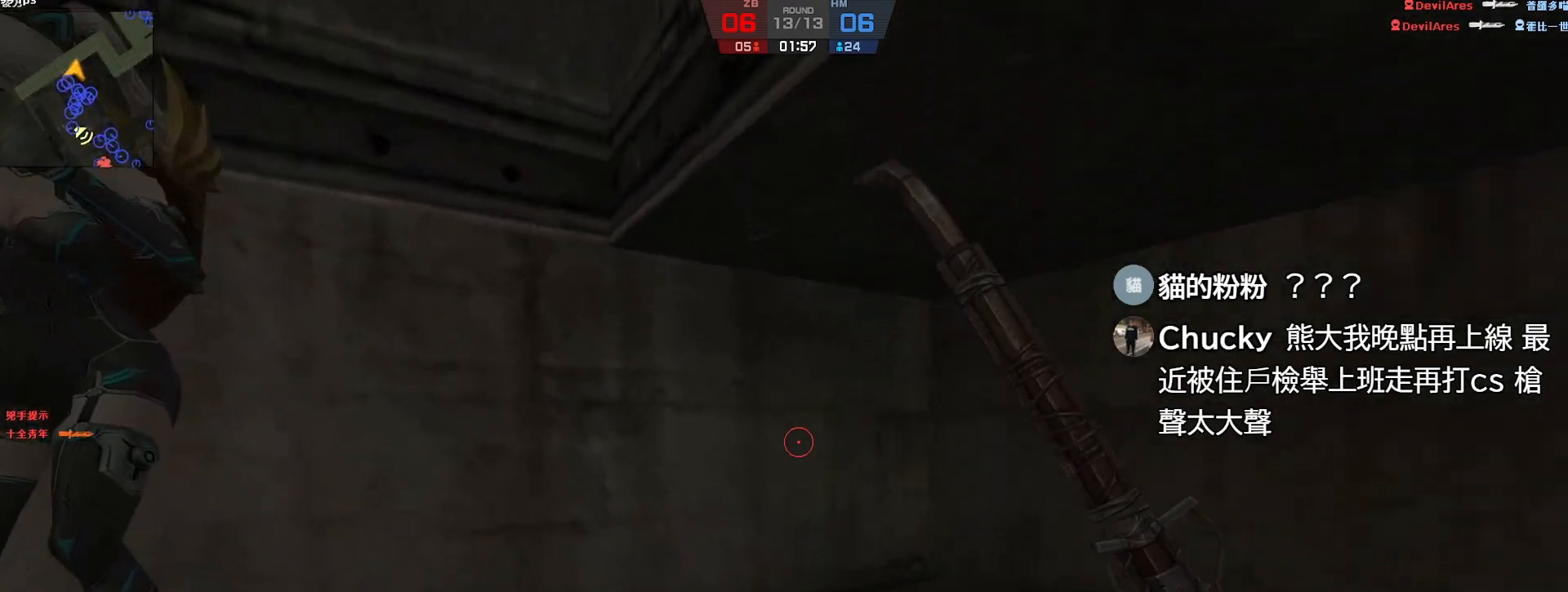
Gameplay with keyboard; each line is a JSON object with the keys held at the frame after it. "events" lists presses ("down") and releases ("up") of "a", "ctrl", "d", "e", "f", "q", "r", "s", "shift", "space", "tab" and "w" between this image and that frame as [ms after this image, input, new state], when the widget could be followed in between. No other keys are recorded. Mouse input is not recorded.
{"keys": ["ctrl", "w"], "events": []}
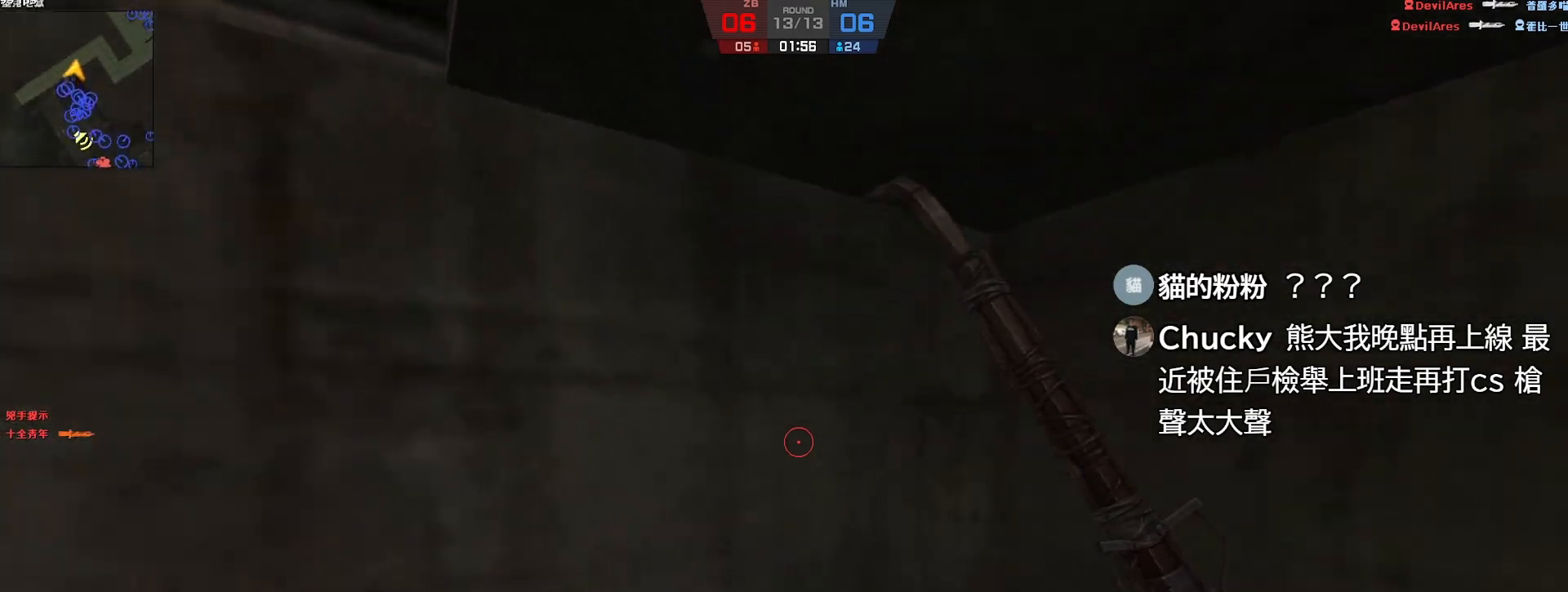
{"keys": ["ctrl", "w"], "events": []}
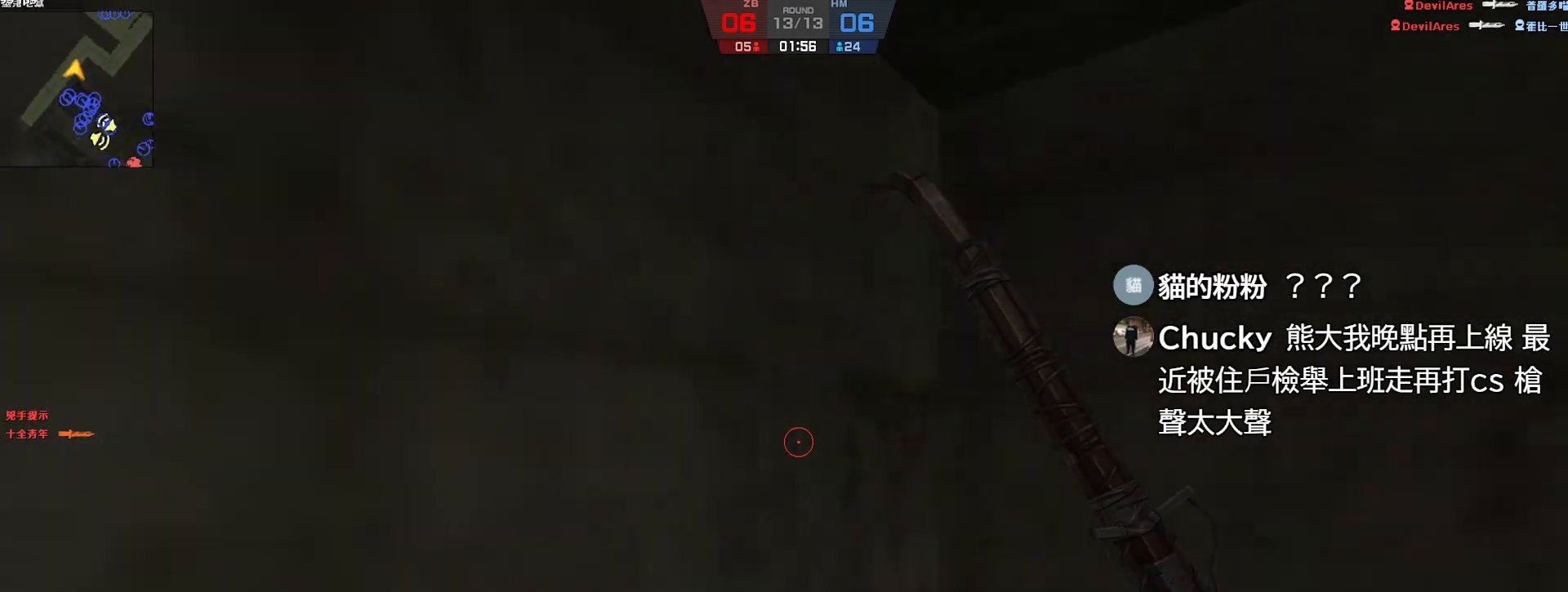
{"keys": ["ctrl", "w"], "events": []}
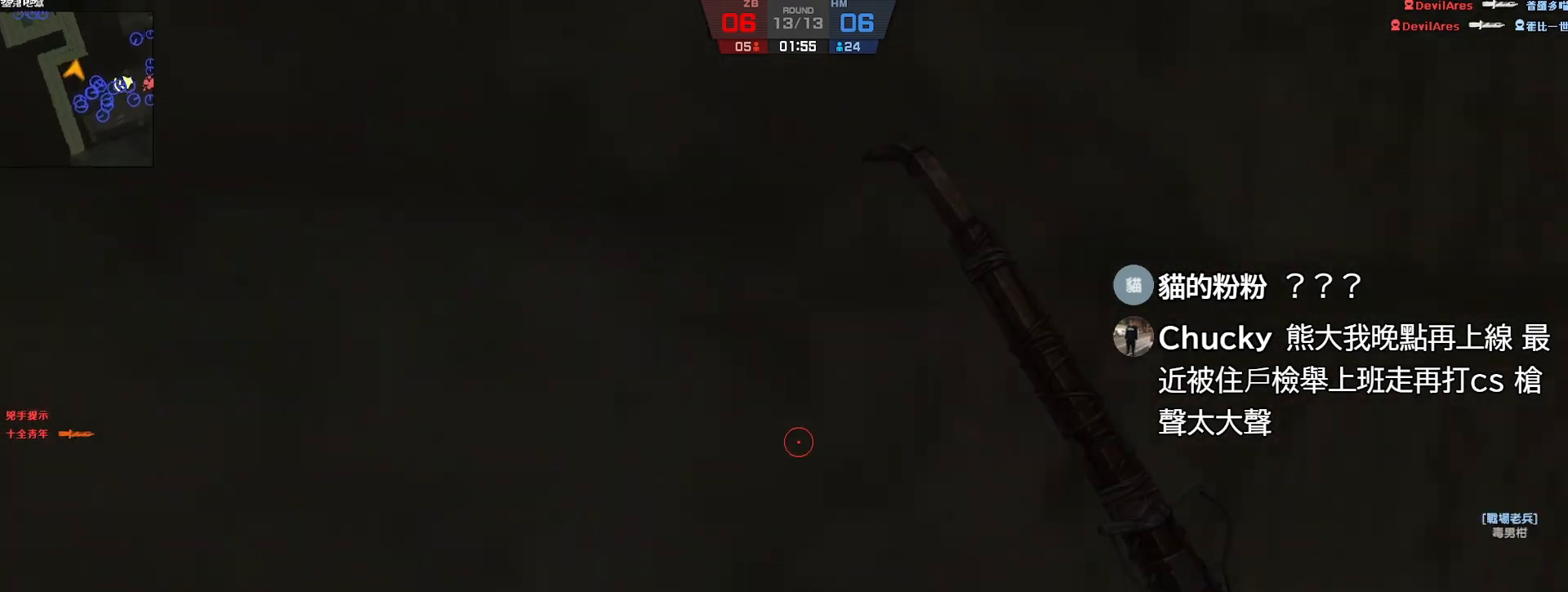
{"keys": ["ctrl", "d", "w"], "events": [[483, "d", "down"]]}
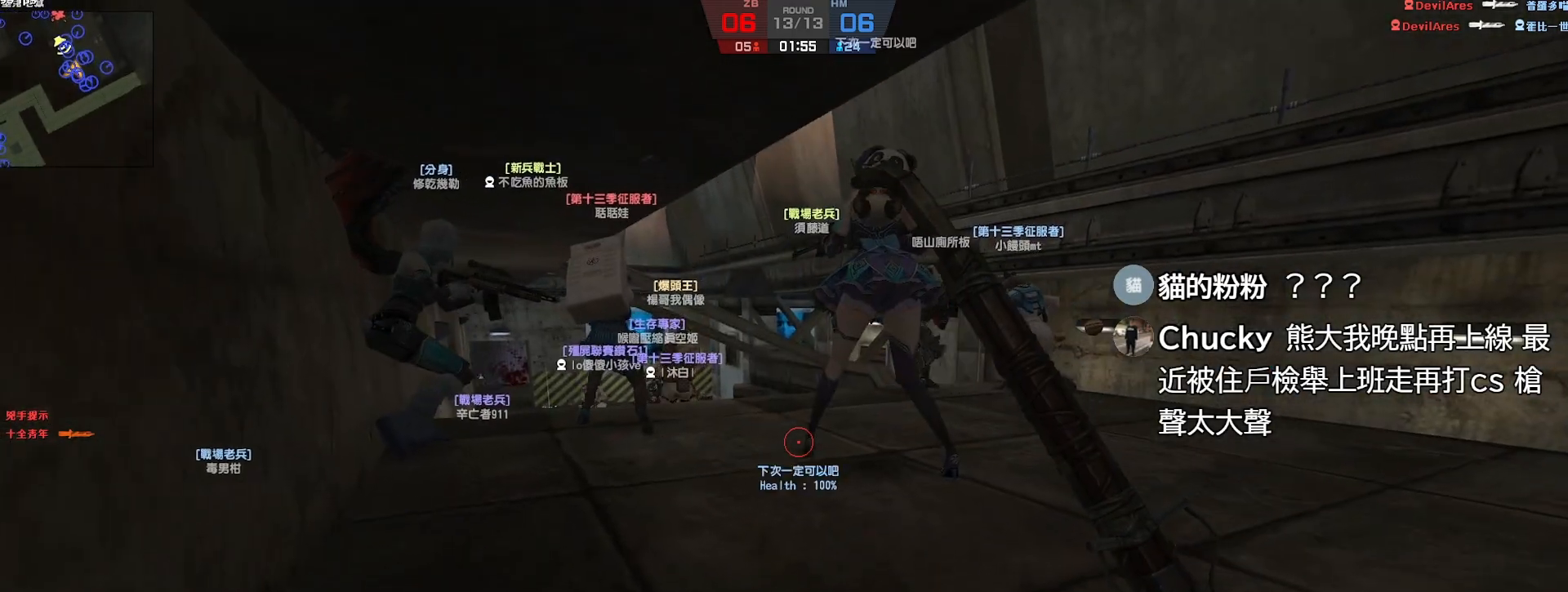
{"keys": ["ctrl", "d", "w"], "events": []}
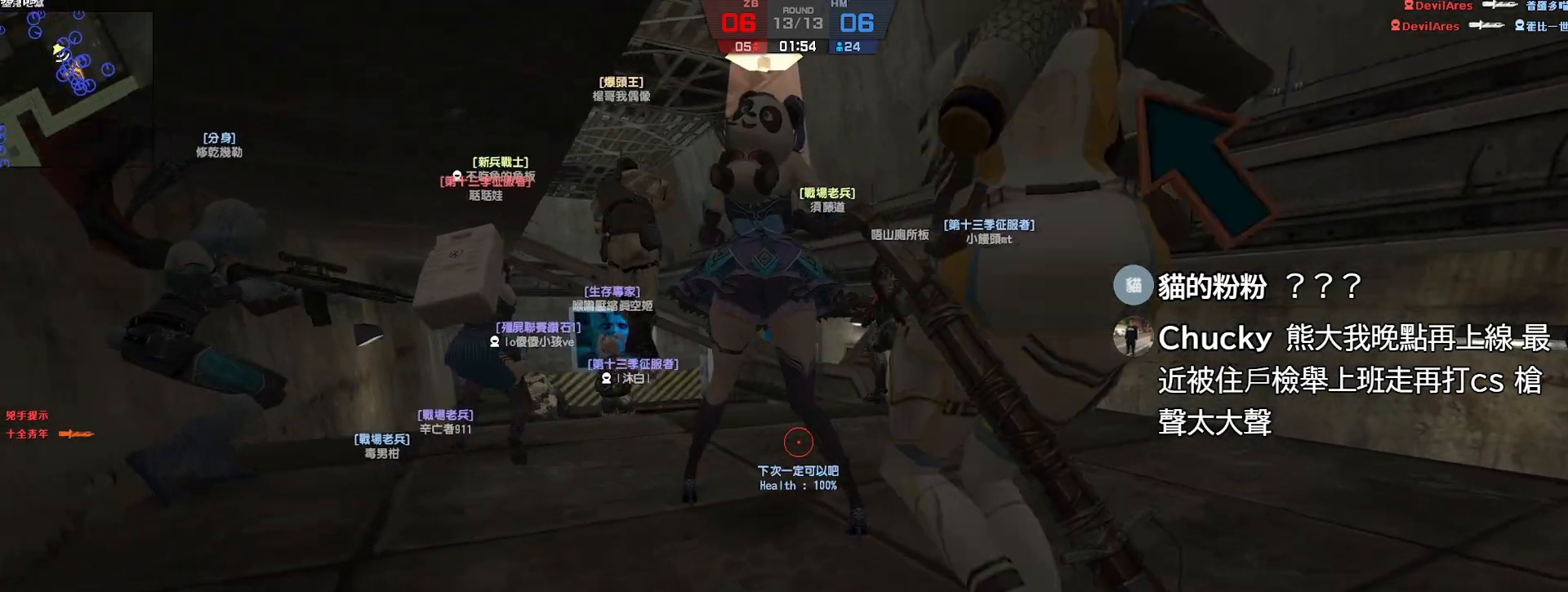
{"keys": ["a", "ctrl"], "events": [[200, "d", "up"], [283, "a", "down"], [400, "w", "up"]]}
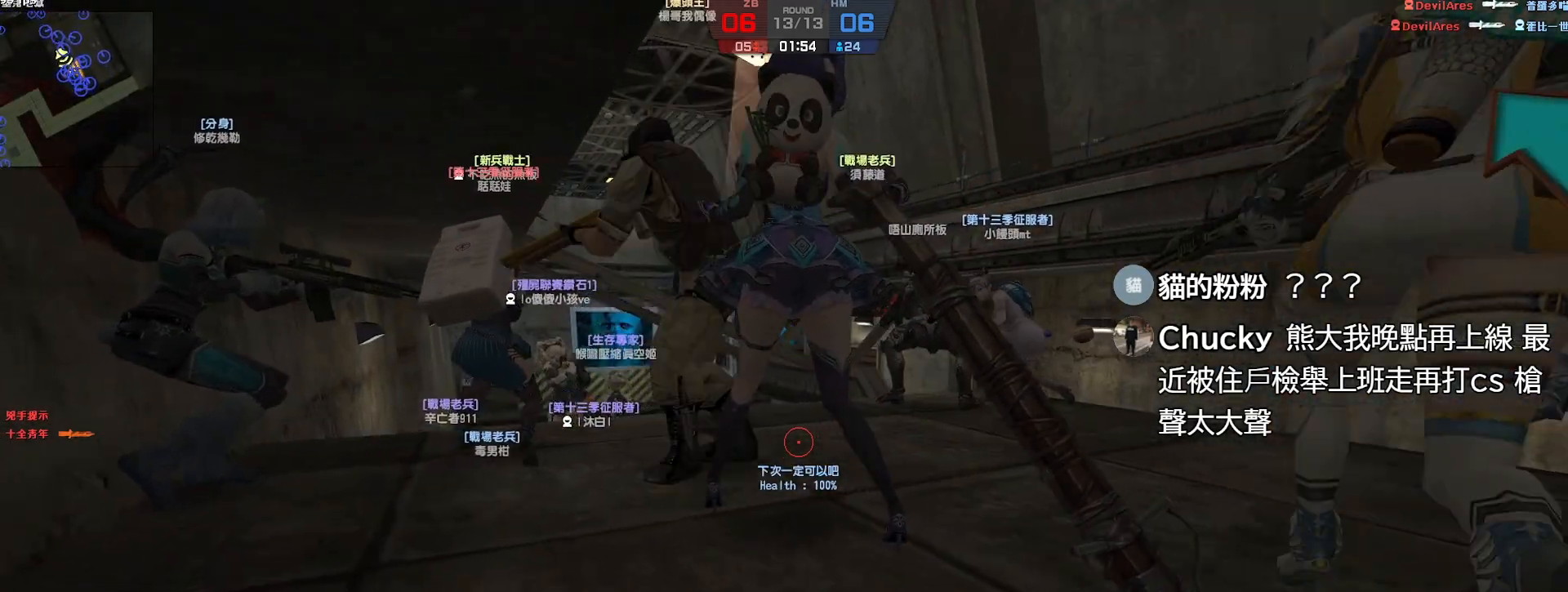
{"keys": ["ctrl", "w"], "events": [[233, "w", "down"], [333, "a", "up"]]}
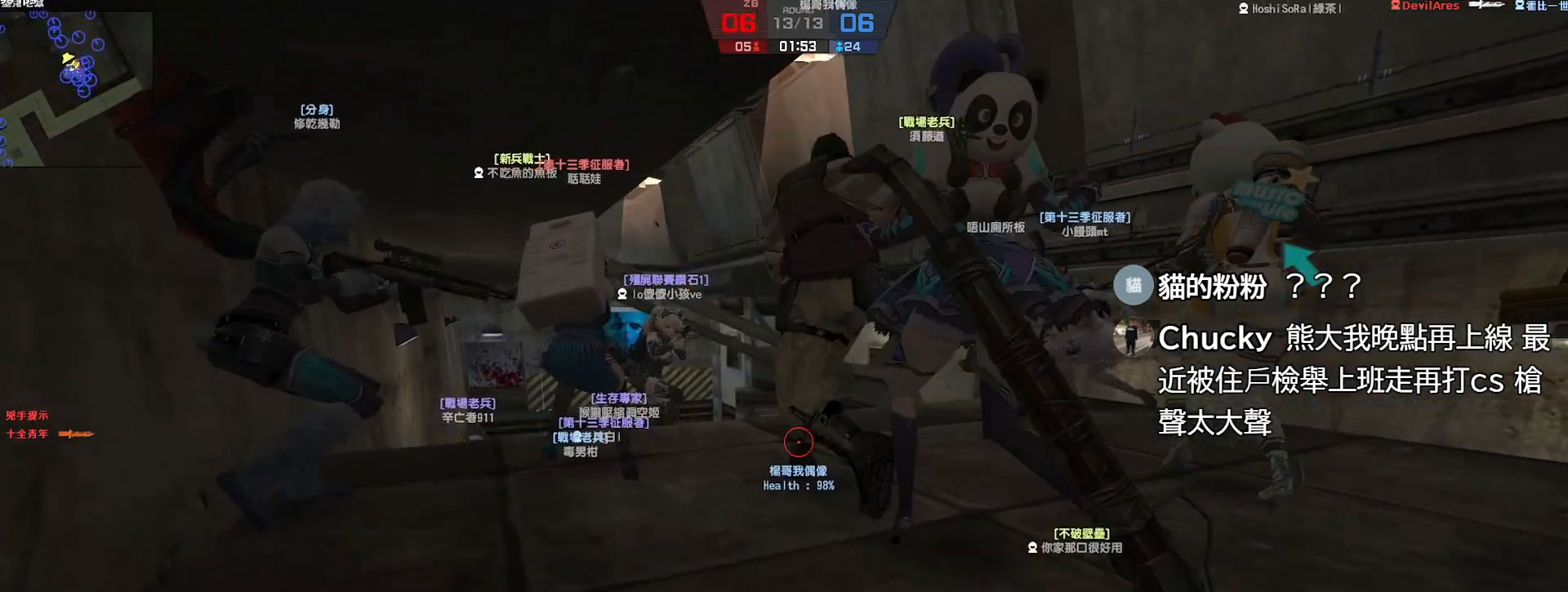
{"keys": ["ctrl", "d", "w"], "events": [[150, "d", "down"]]}
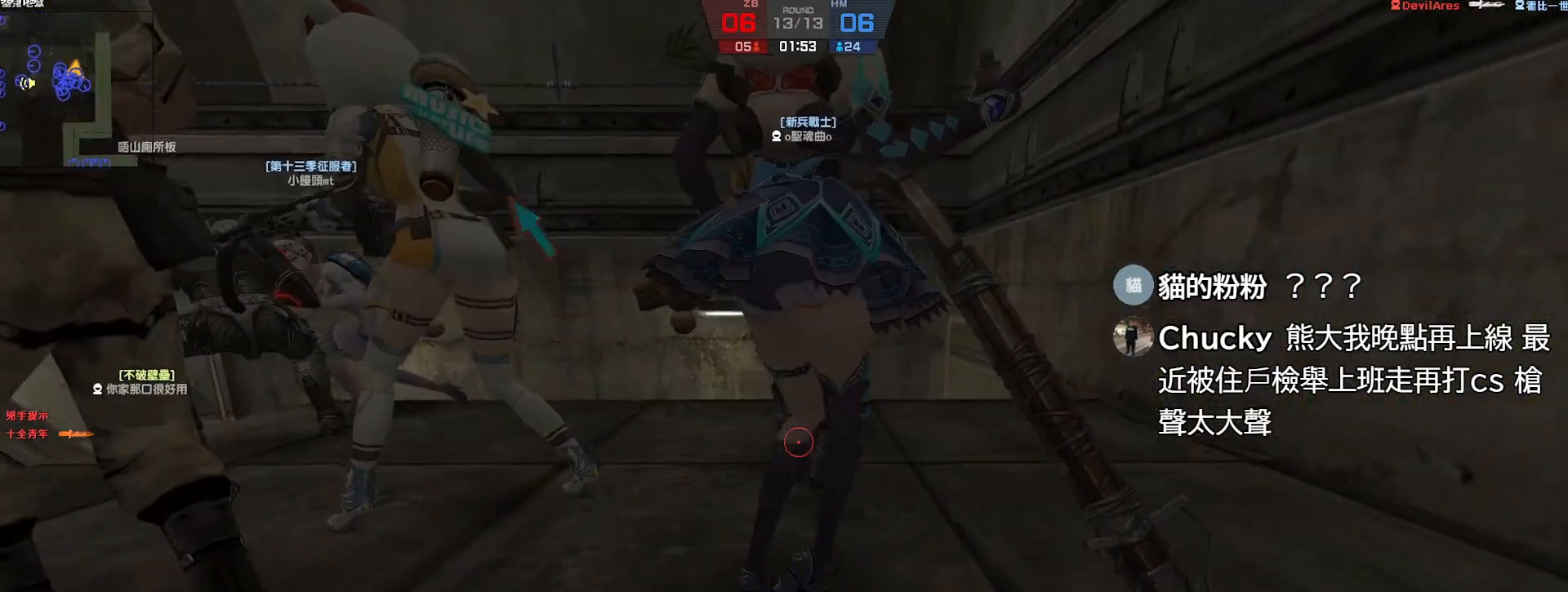
{"keys": ["d", "w"], "events": [[17, "ctrl", "up"]]}
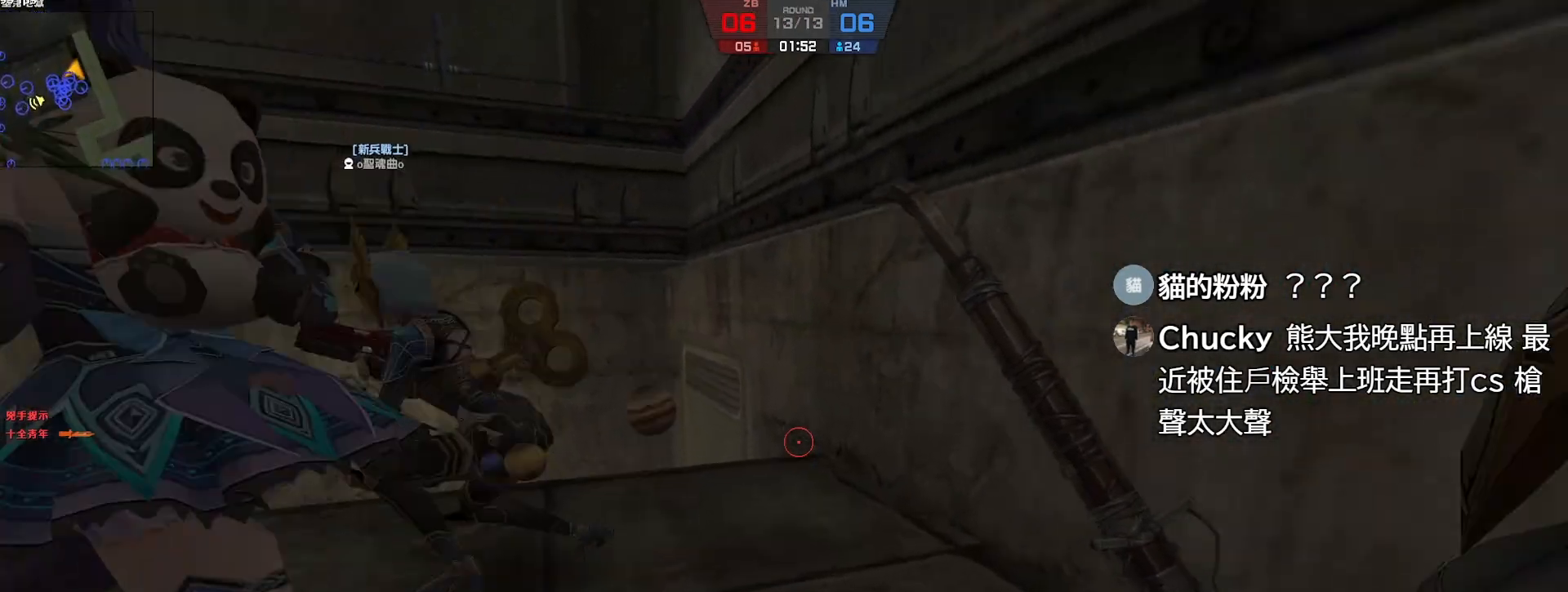
{"keys": [], "events": [[233, "d", "up"], [317, "w", "up"]]}
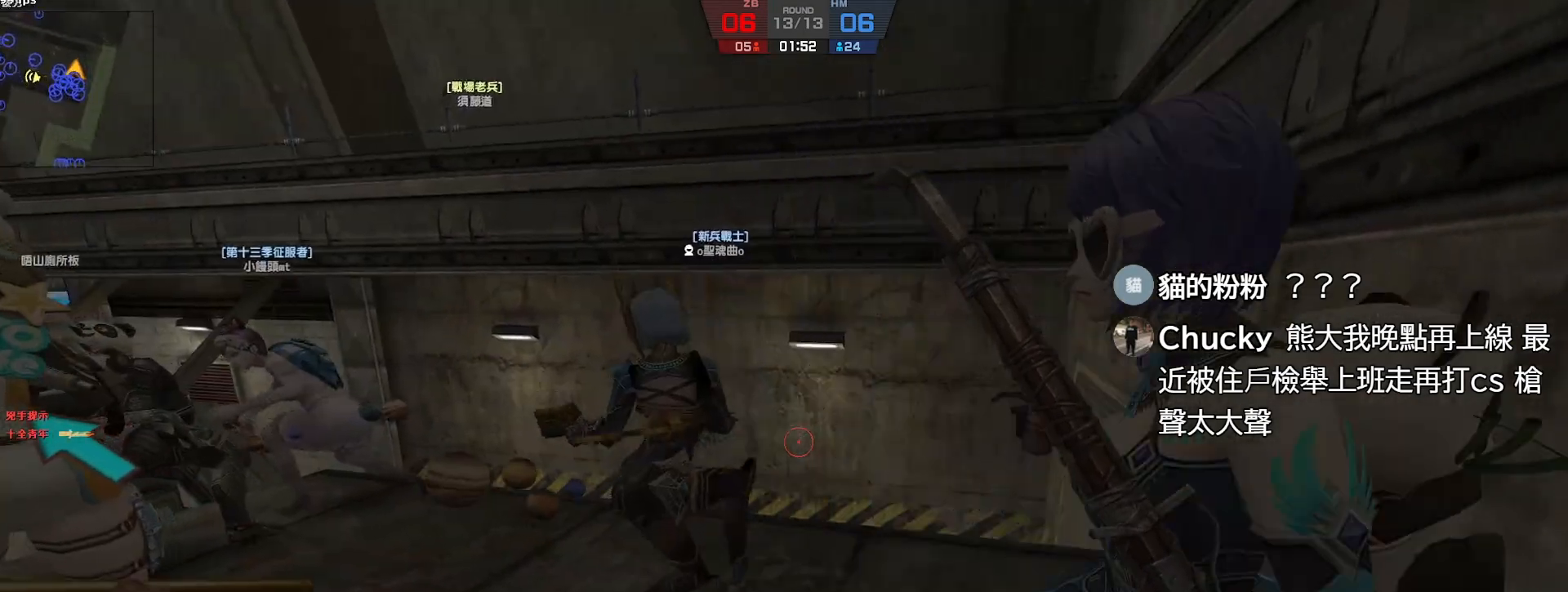
{"keys": [], "events": []}
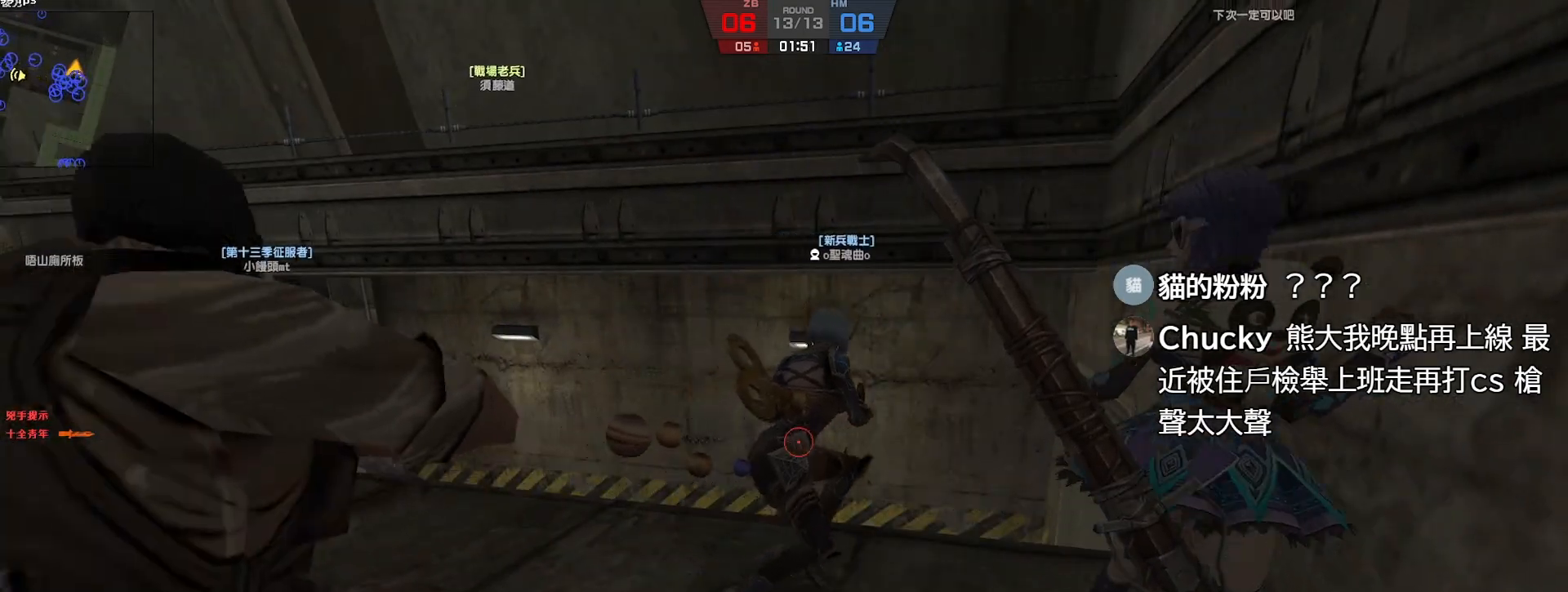
{"keys": [], "events": []}
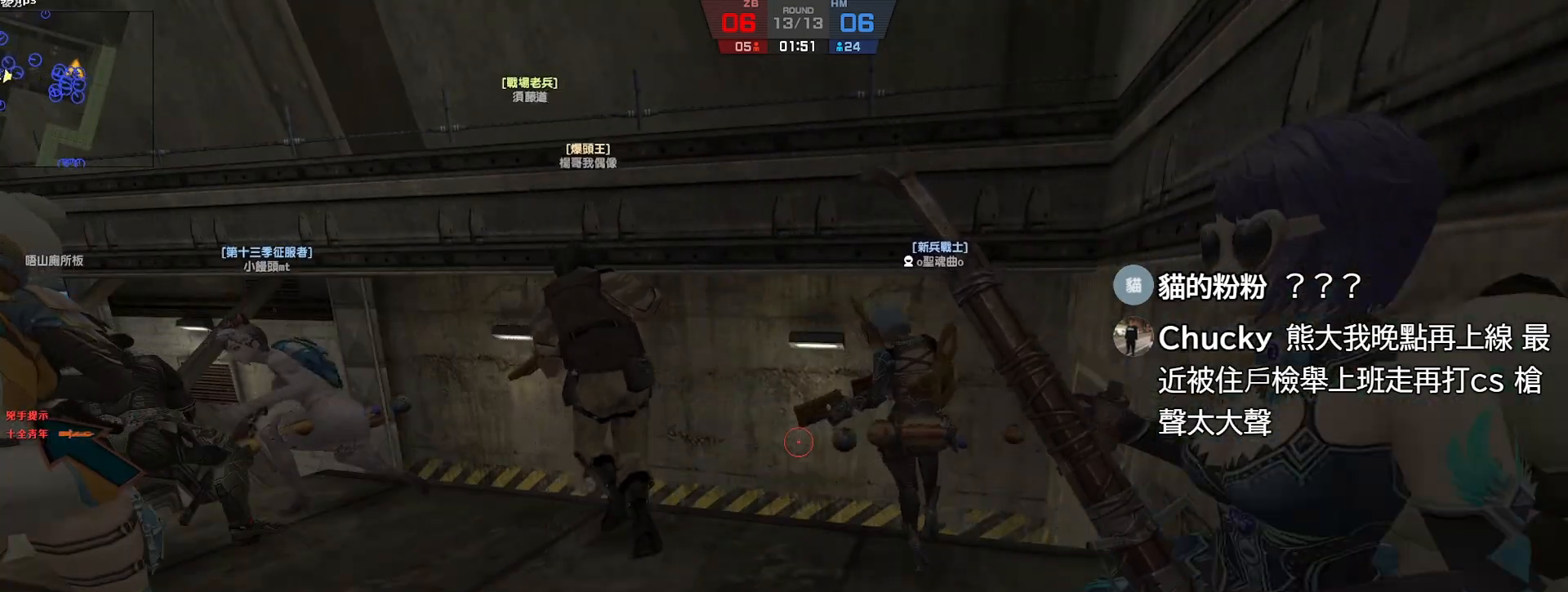
{"keys": [], "events": []}
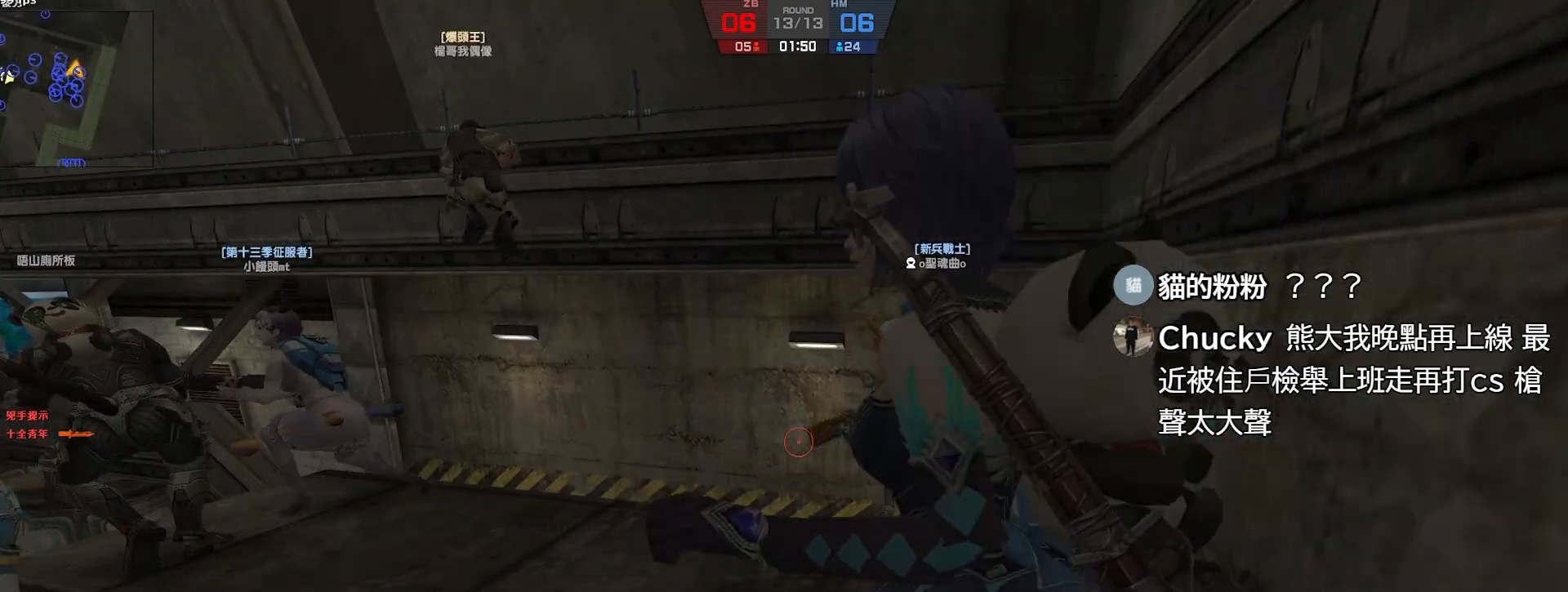
{"keys": [], "events": [[50, "s", "down"], [267, "s", "up"]]}
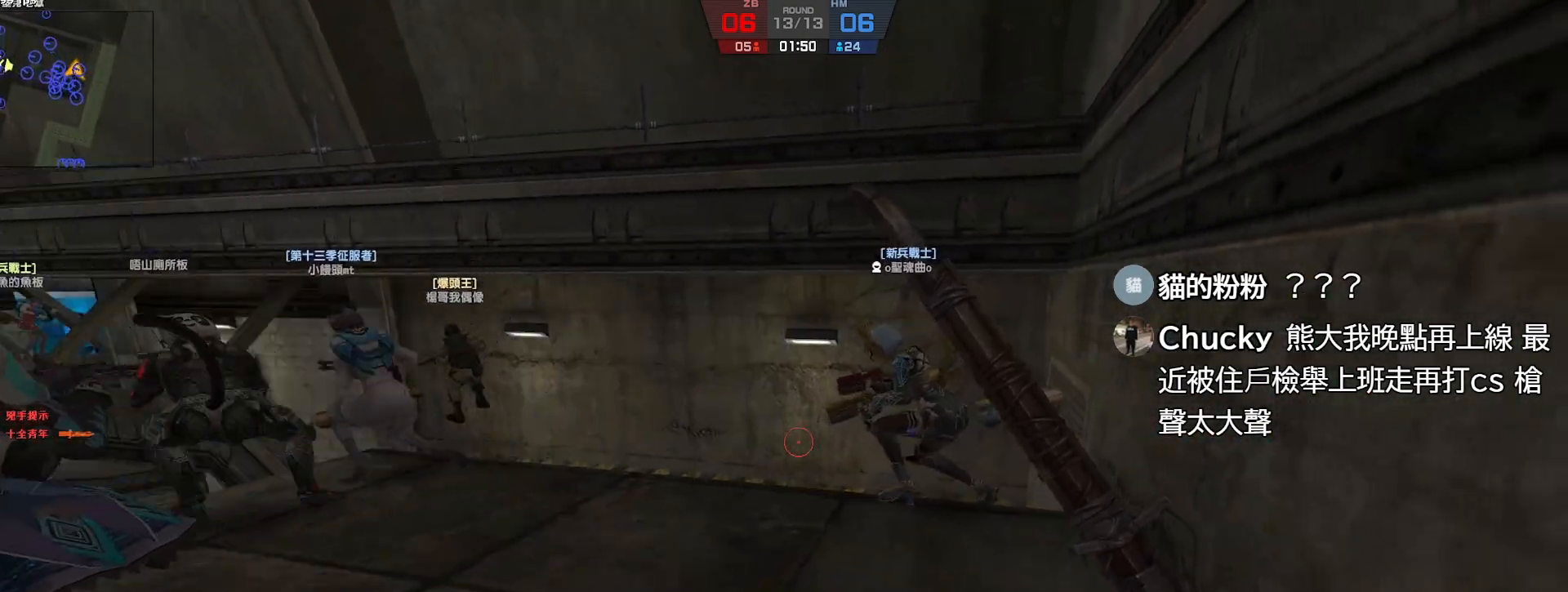
{"keys": ["a", "d"], "events": [[50, "d", "down"], [300, "a", "down"]]}
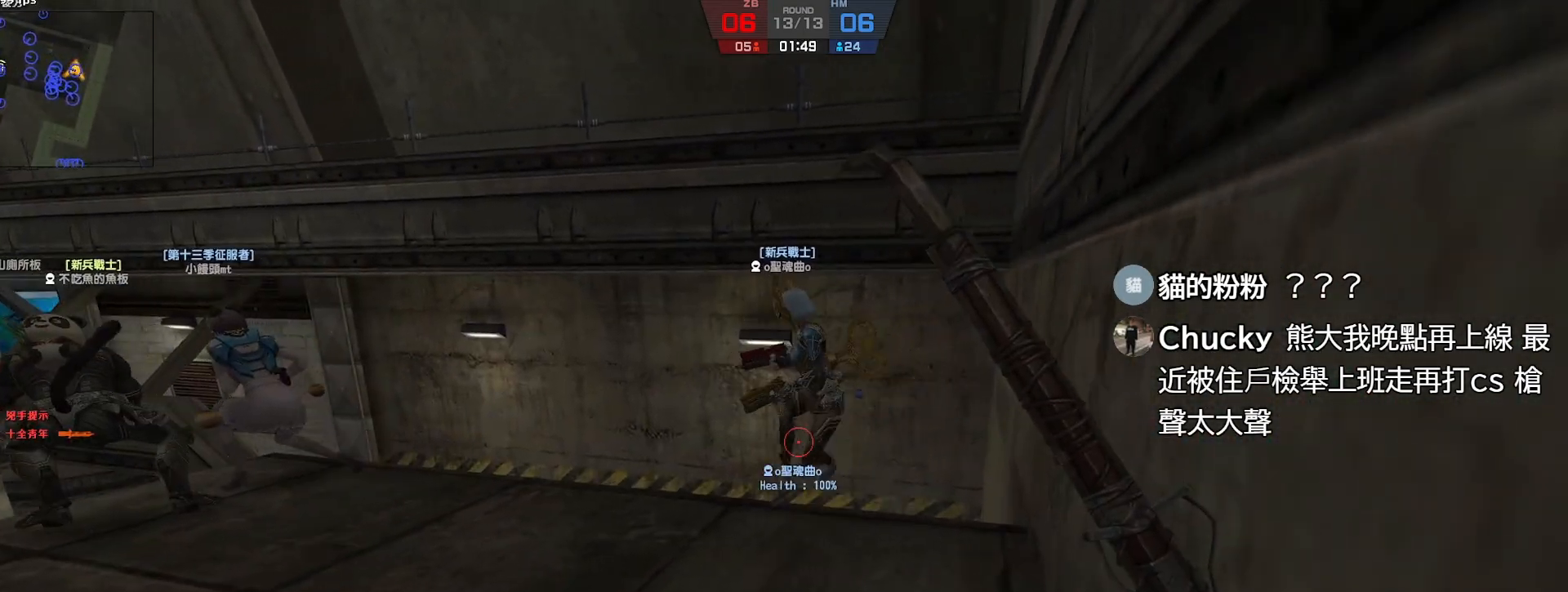
{"keys": [], "events": [[117, "d", "up"], [317, "d", "down"], [350, "a", "up"], [450, "d", "up"]]}
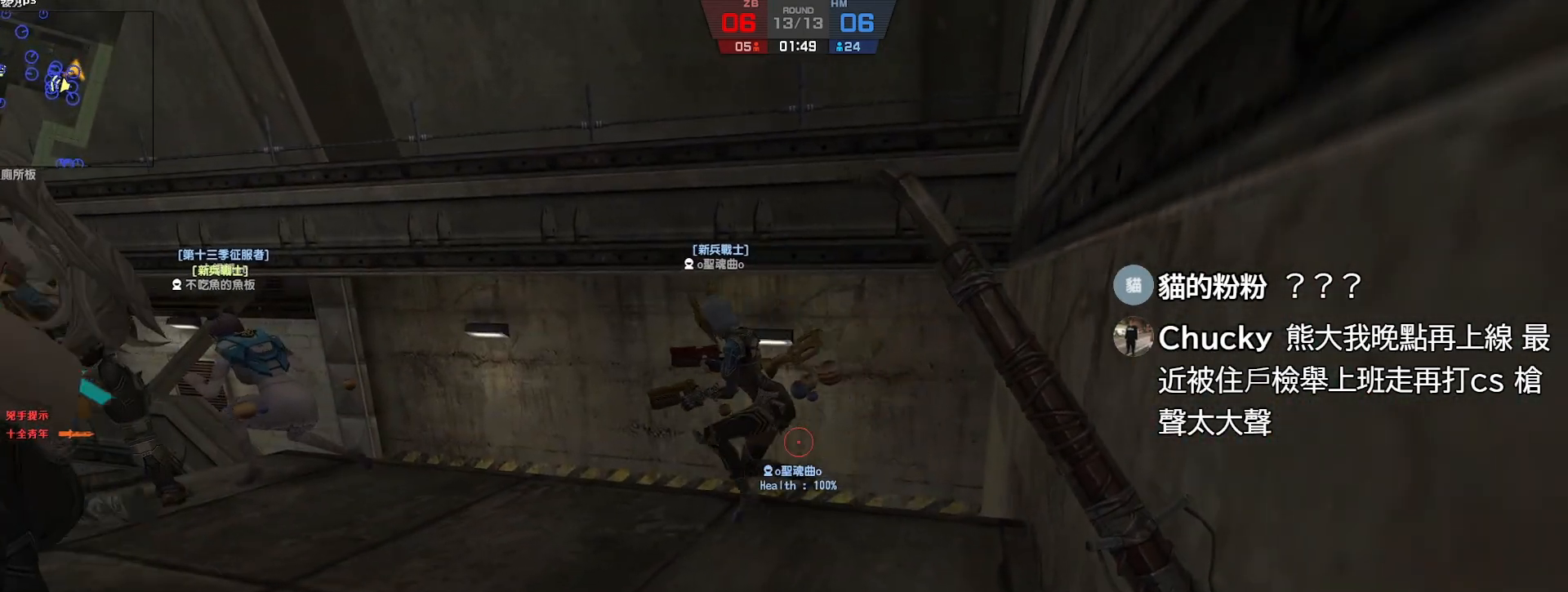
{"keys": [], "events": []}
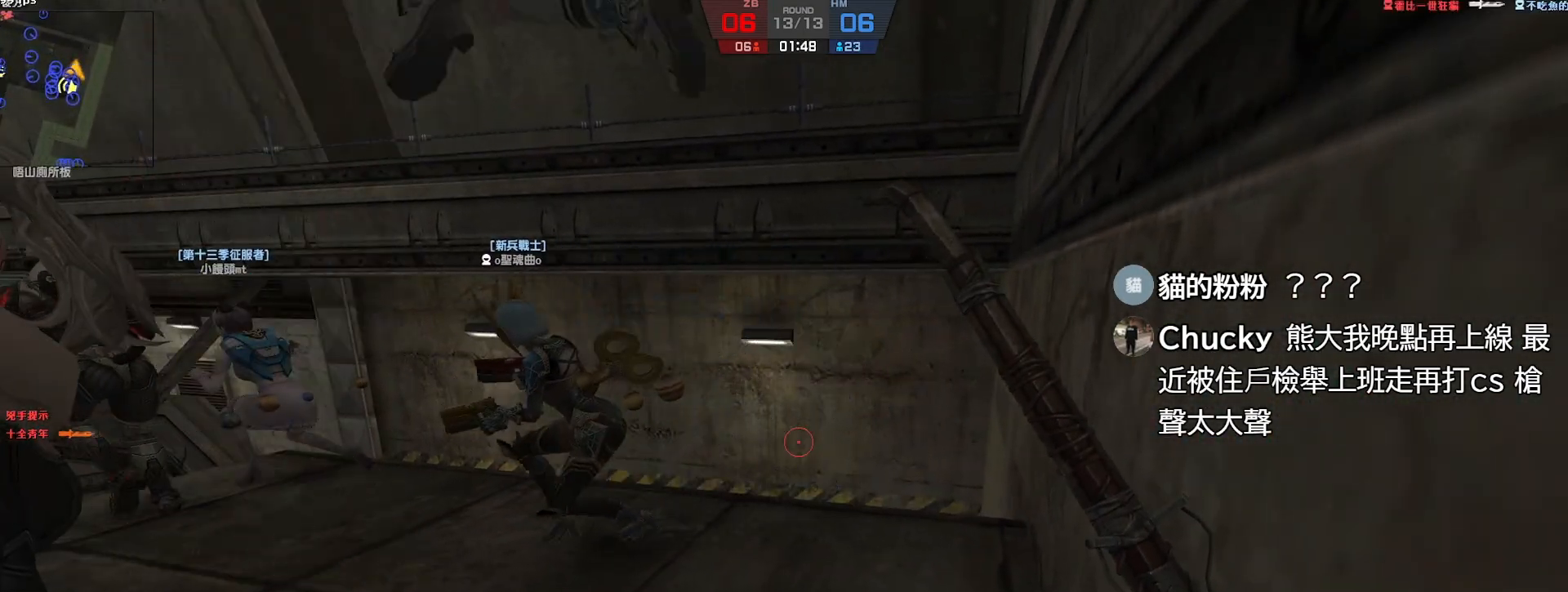
{"keys": [], "events": []}
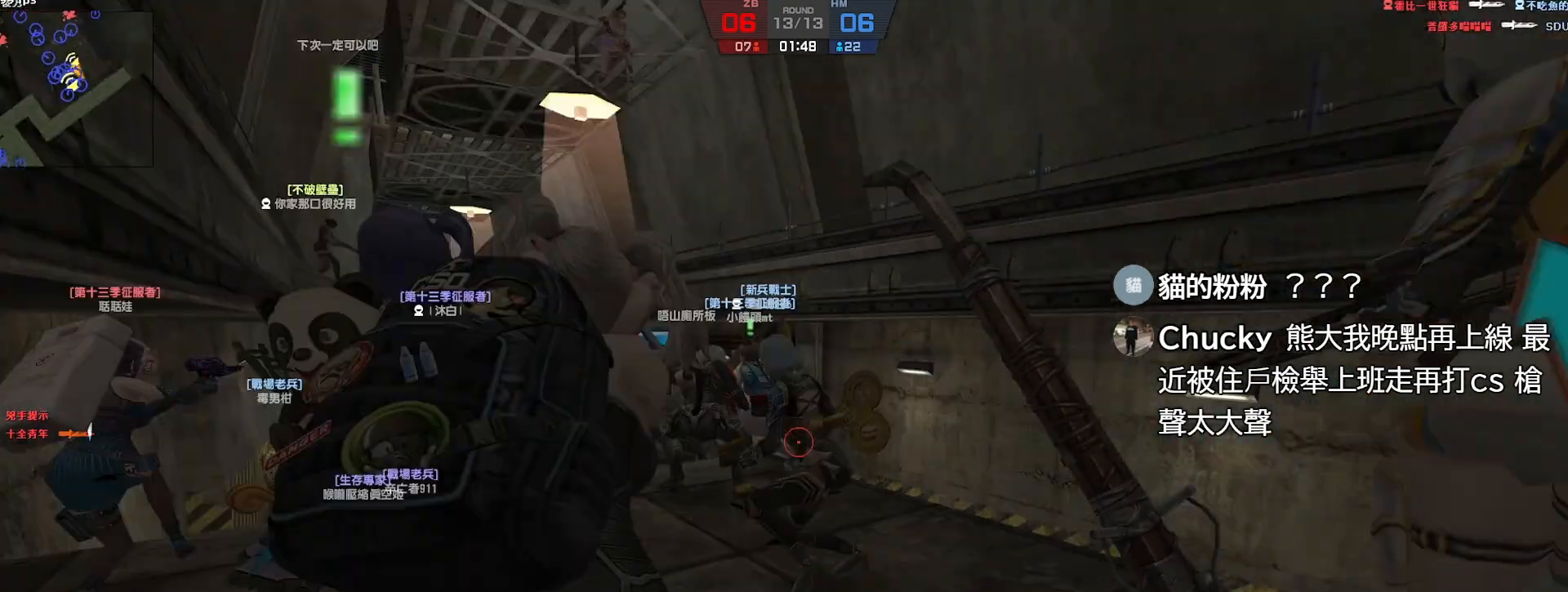
{"keys": [], "events": []}
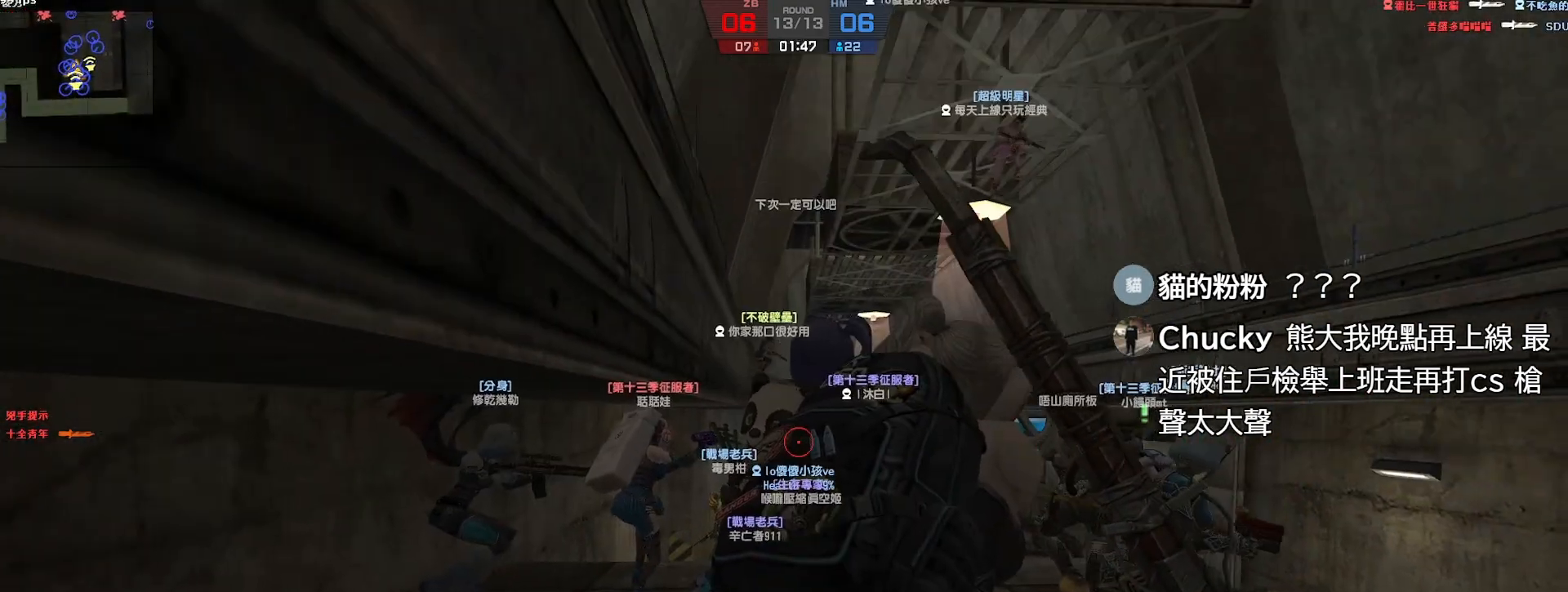
{"keys": [], "events": []}
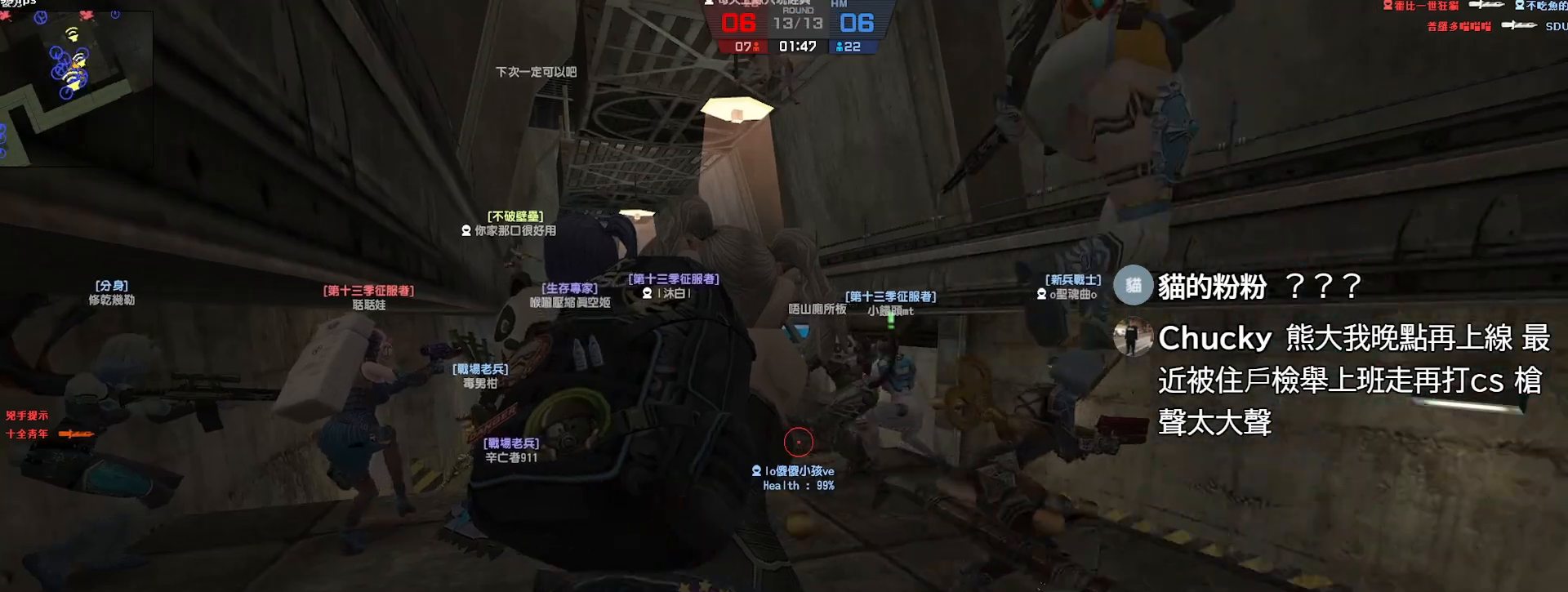
{"keys": ["d", "w"], "events": [[167, "w", "down"], [317, "w", "up"], [467, "d", "down"], [467, "w", "down"]]}
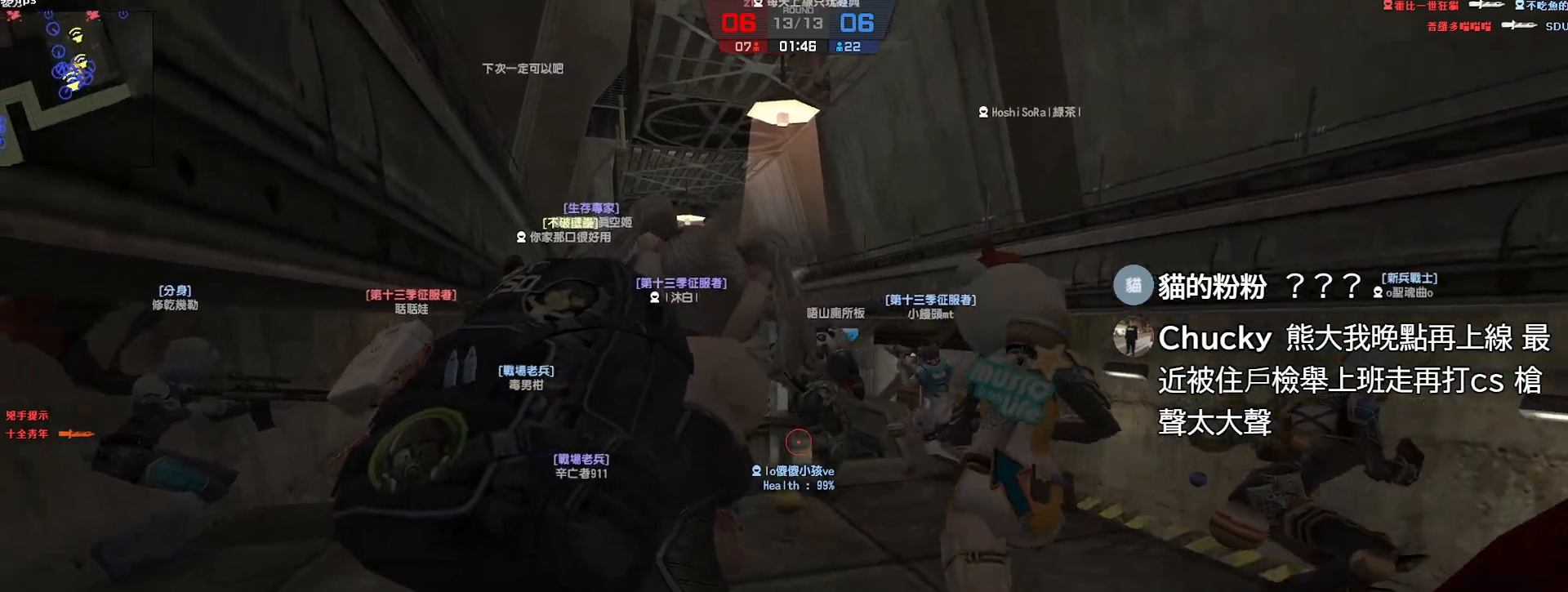
{"keys": ["w"], "events": [[17, "w", "up"], [217, "w", "down"], [250, "d", "up"], [383, "a", "down"], [483, "a", "up"]]}
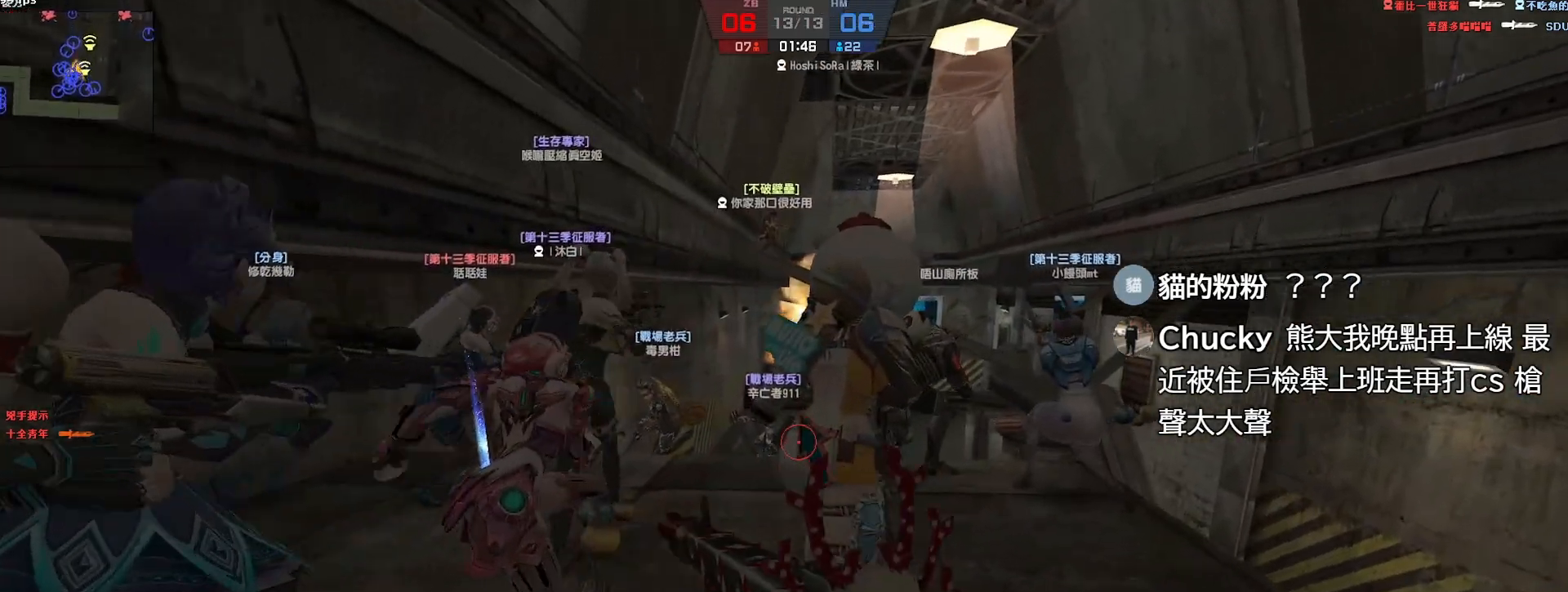
{"keys": ["a", "ctrl"], "events": [[17, "a", "down"], [100, "w", "up"], [300, "ctrl", "down"]]}
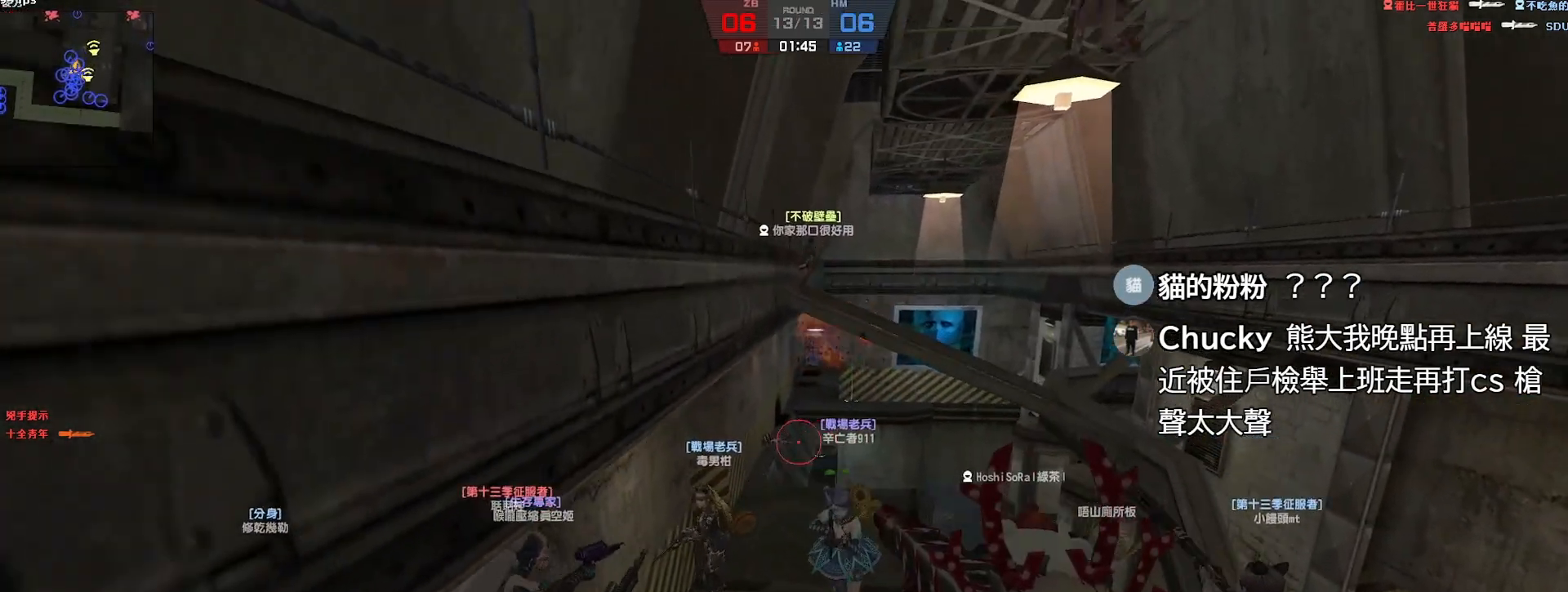
{"keys": ["a", "w"], "events": [[150, "w", "down"], [333, "ctrl", "up"]]}
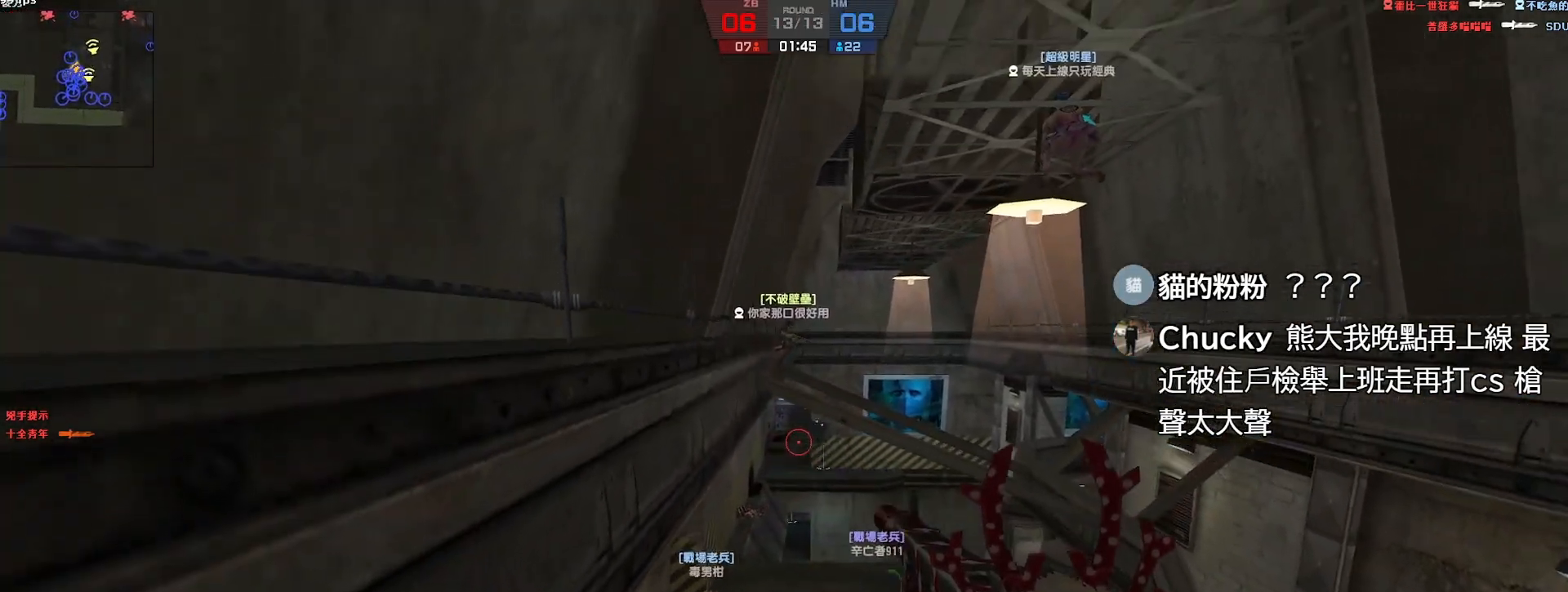
{"keys": ["a"], "events": [[233, "w", "up"]]}
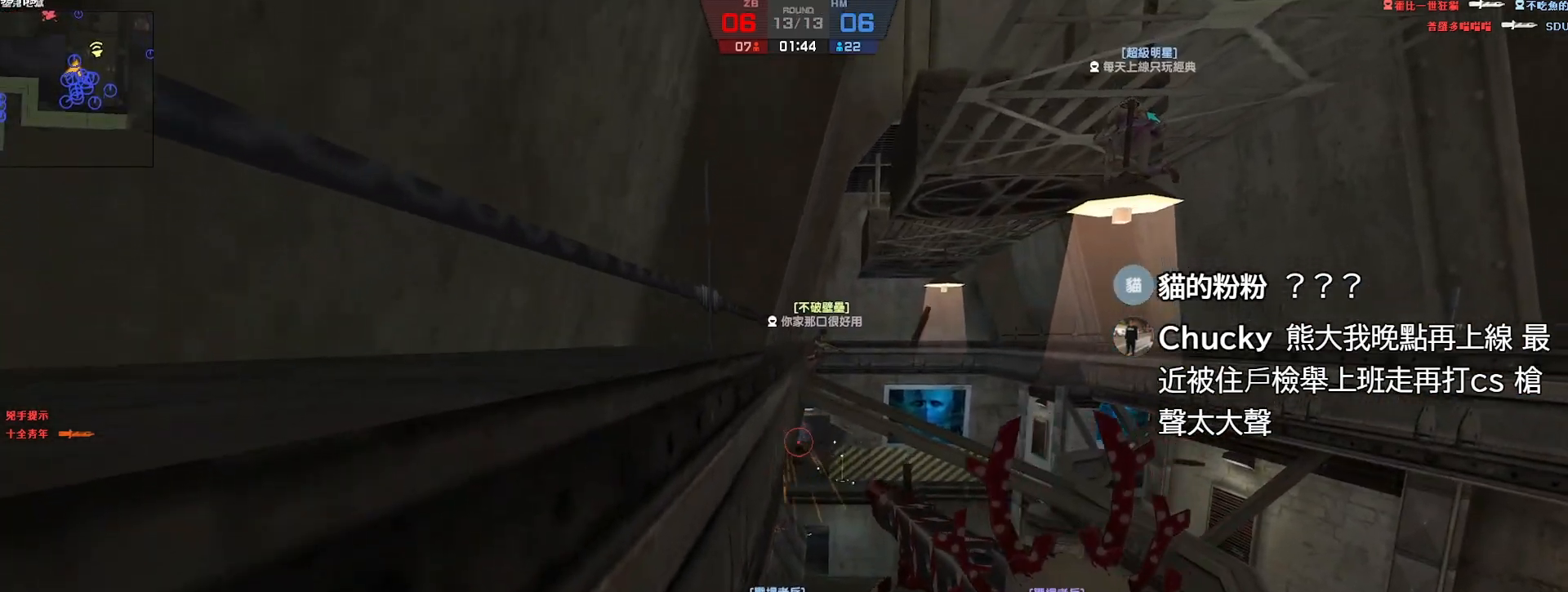
{"keys": [], "events": [[217, "a", "up"]]}
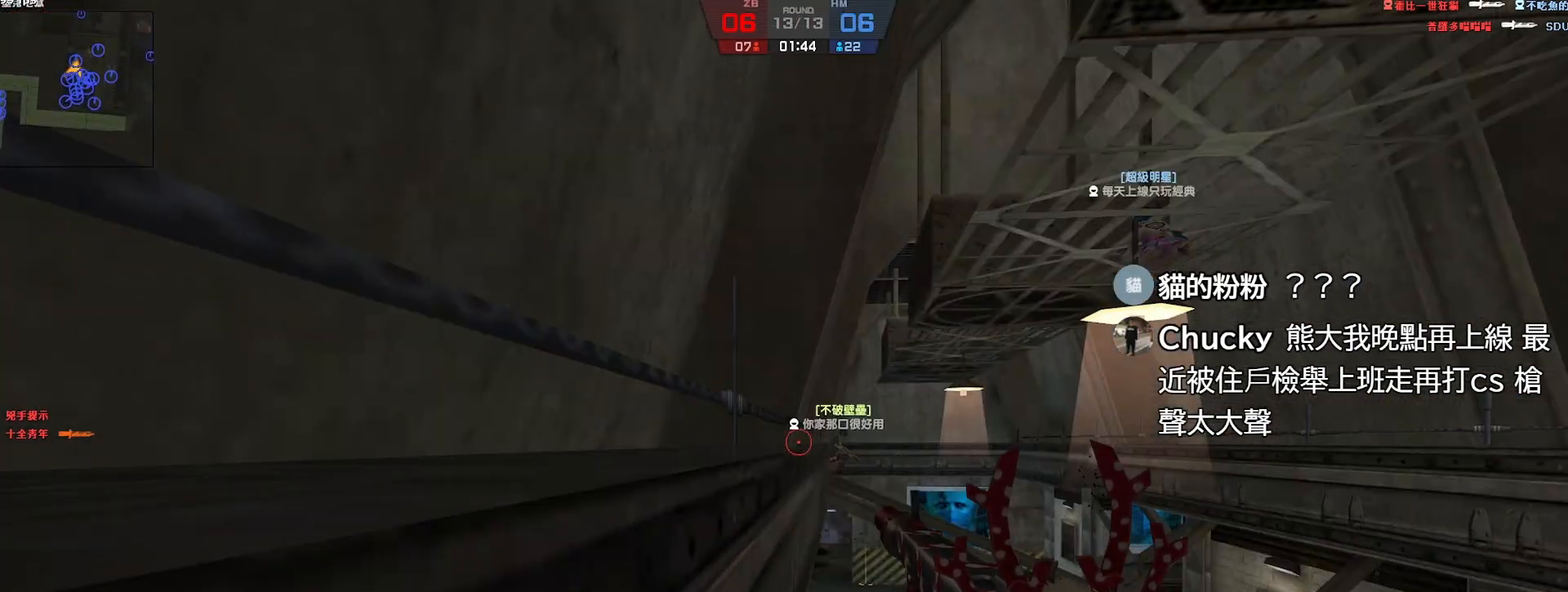
{"keys": [], "events": []}
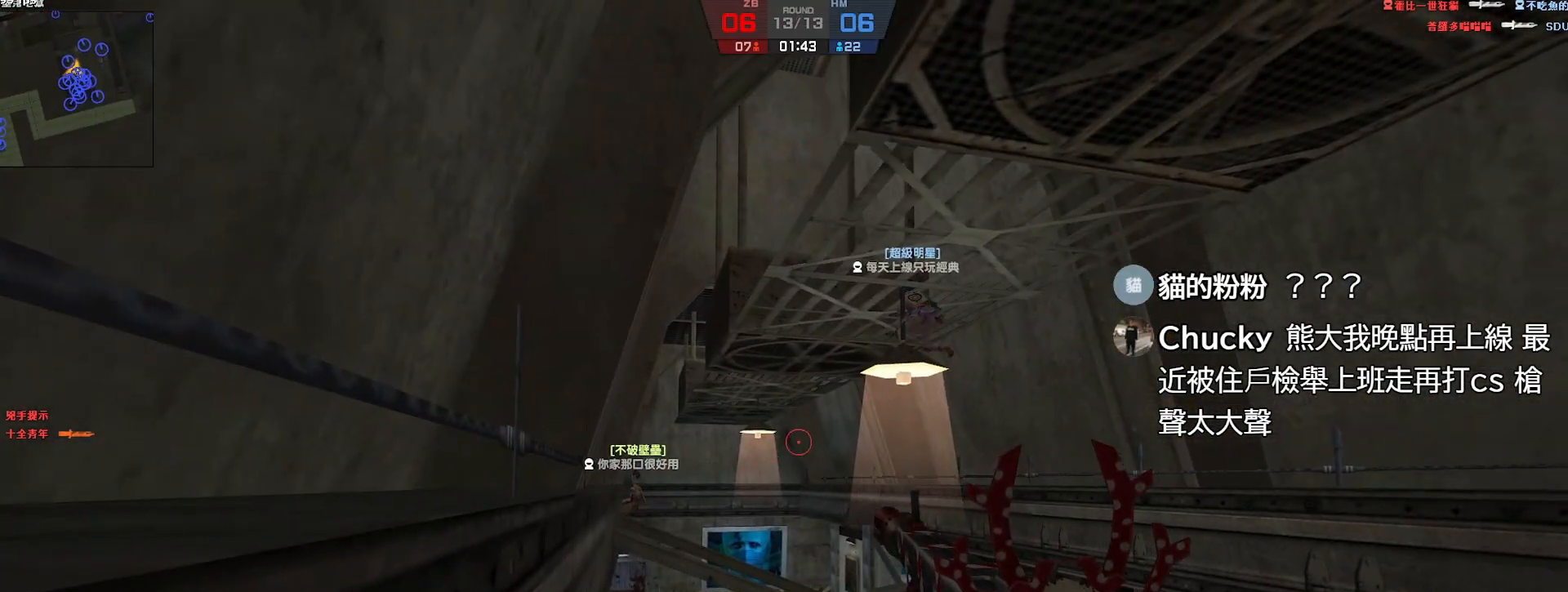
{"keys": ["r"], "events": [[467, "r", "down"]]}
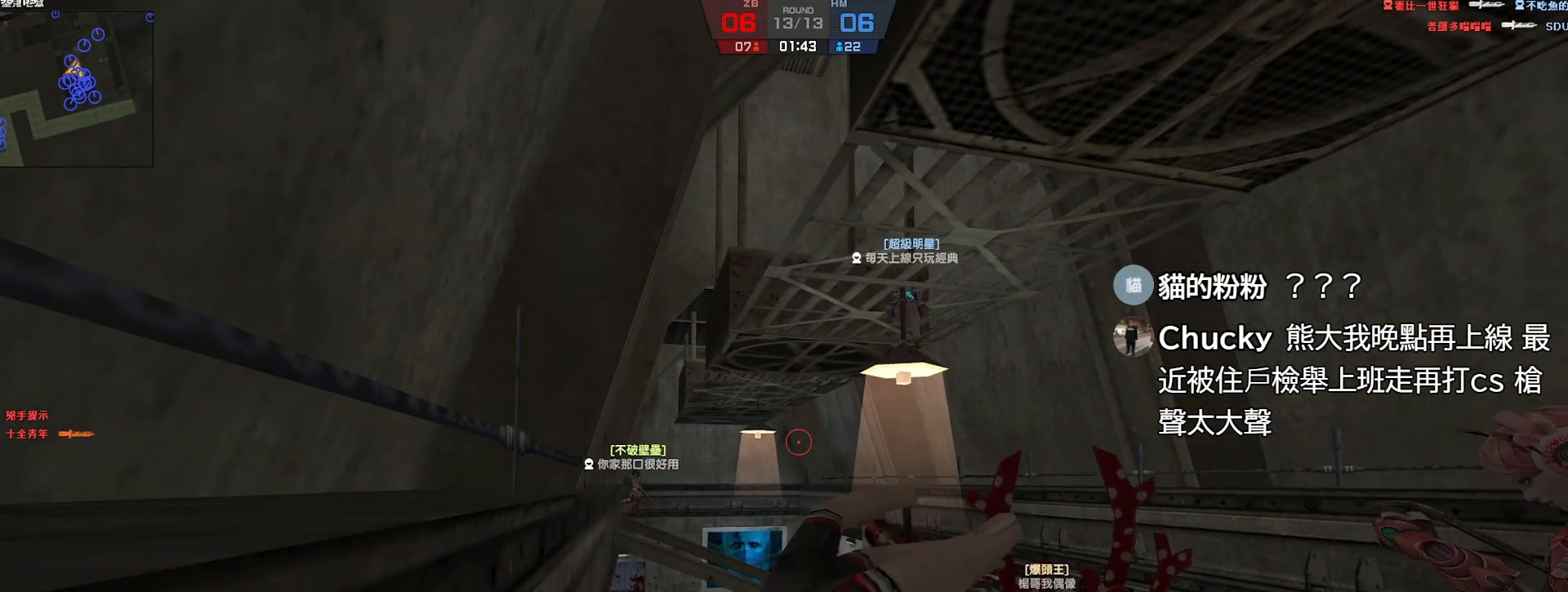
{"keys": [], "events": [[67, "r", "up"]]}